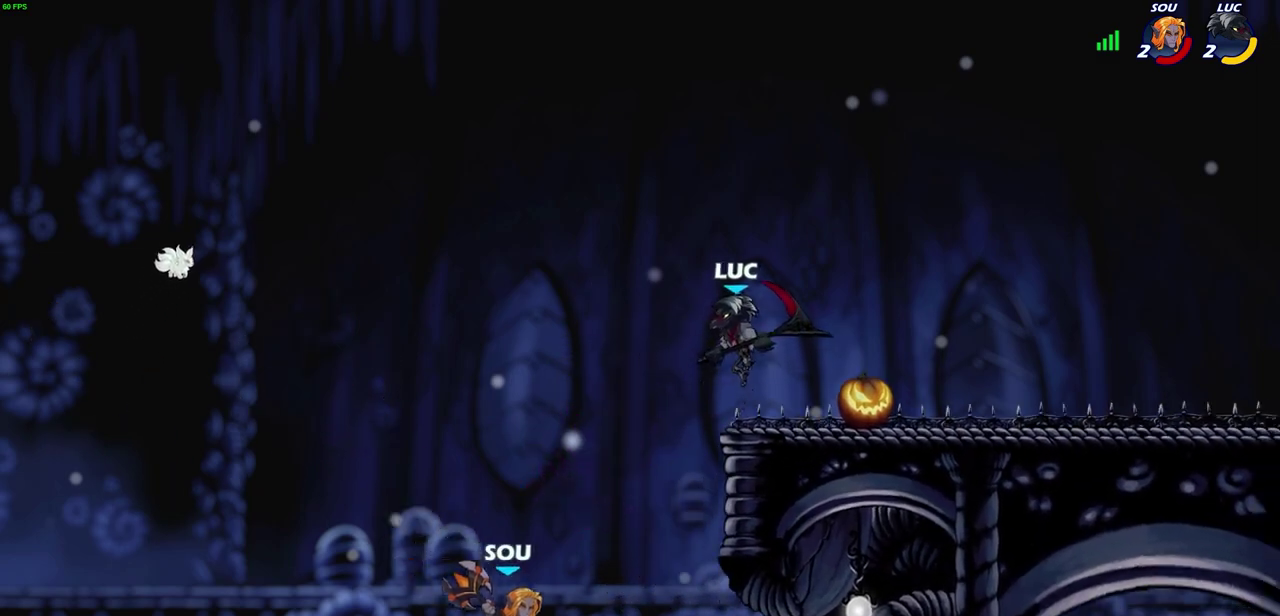
Gameplay with a controller (PlayStation layout); each line is a JSON object with the inputs held at the frame after it (dt_ms = milliseconds from this image to that frame). "events" lists button and stick changes between this image and that frame as [ms after this image, input, new state], when the widget could be followed in between. Not read: R1.
{"dt_ms": 500, "buttons": ["CIRCLE"], "left_stick": "down-left", "right_stick": "center"}
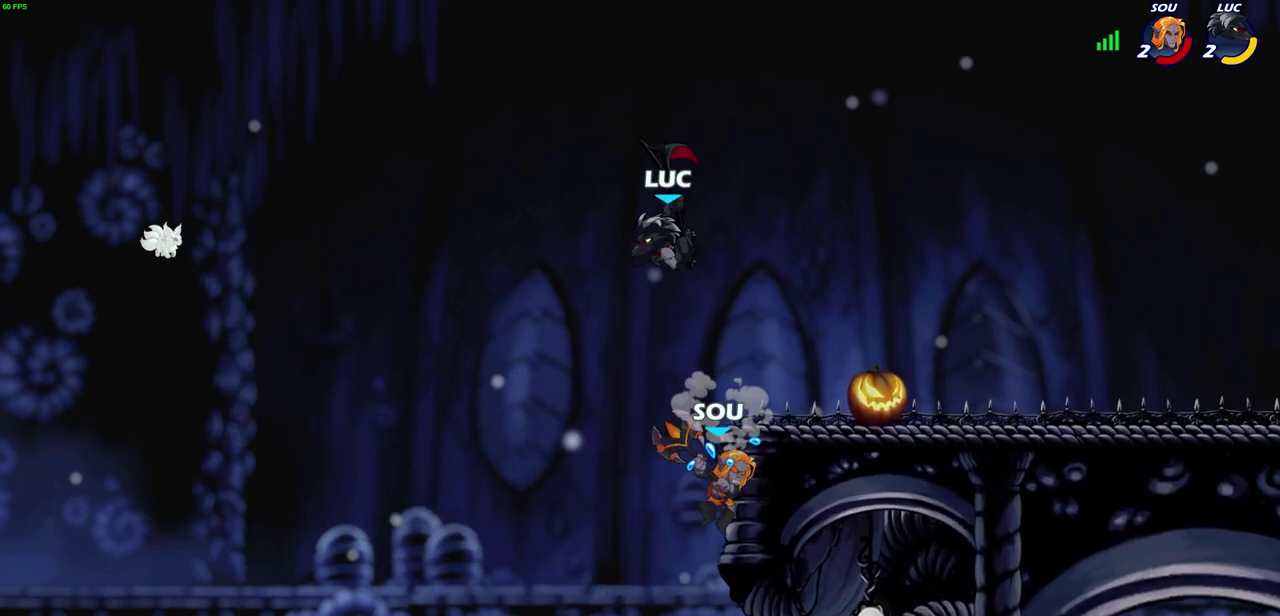
{"dt_ms": 300, "buttons": [], "left_stick": "center", "right_stick": "center", "events": [[33, "CIRCLE", "up"], [100, "left_stick", "center"]]}
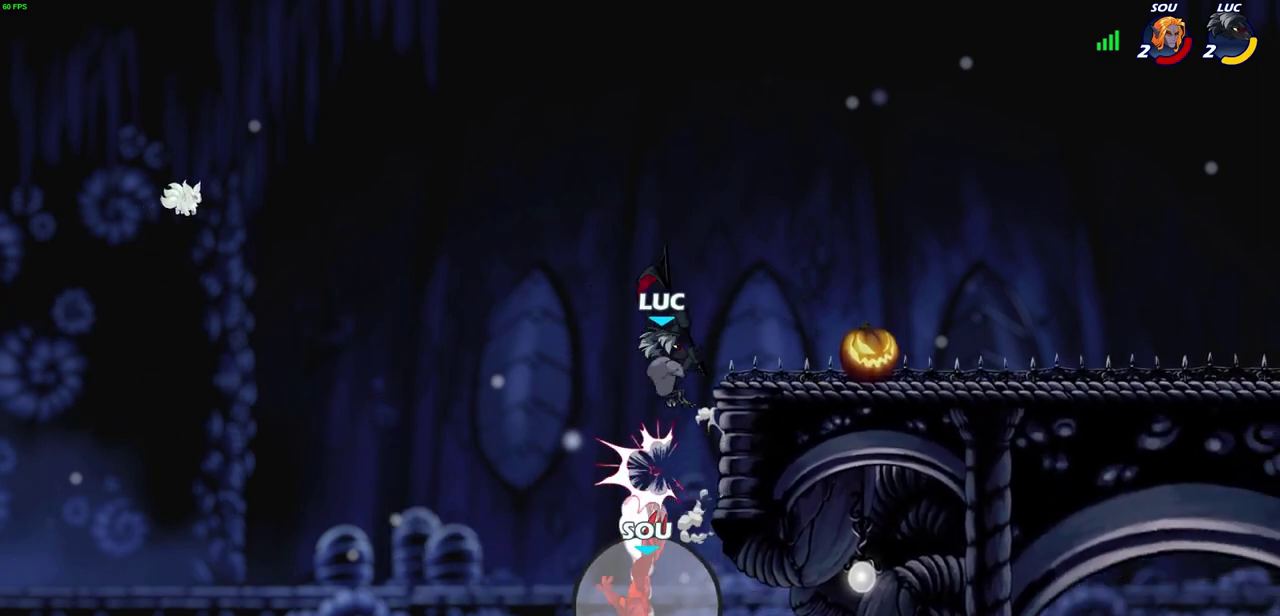
{"dt_ms": 600, "buttons": [], "left_stick": "right", "right_stick": "center", "events": [[150, "left_stick", "up"], [200, "R2", "down"], [517, "R2", "up"], [517, "left_stick", "up-right"], [583, "left_stick", "right"]]}
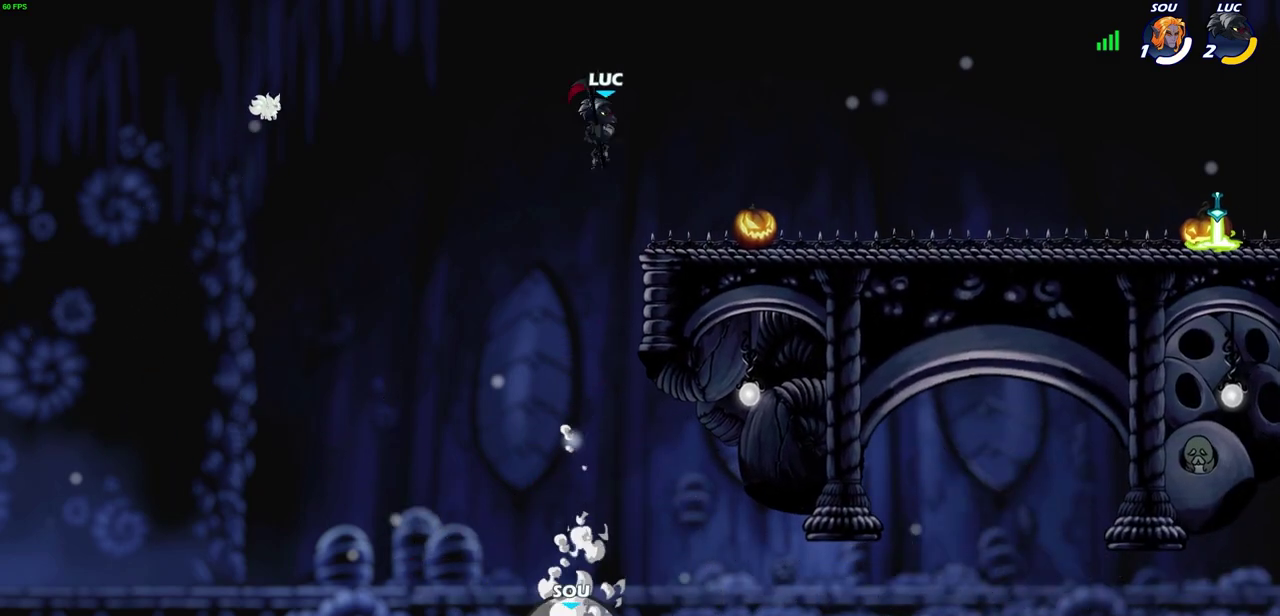
{"dt_ms": 700, "buttons": [], "left_stick": "right", "right_stick": "center", "events": [[33, "CIRCLE", "down"], [67, "left_stick", "up-right"], [83, "CIRCLE", "up"], [167, "left_stick", "center"], [200, "L1", "down"], [267, "L1", "up"], [517, "left_stick", "right"]]}
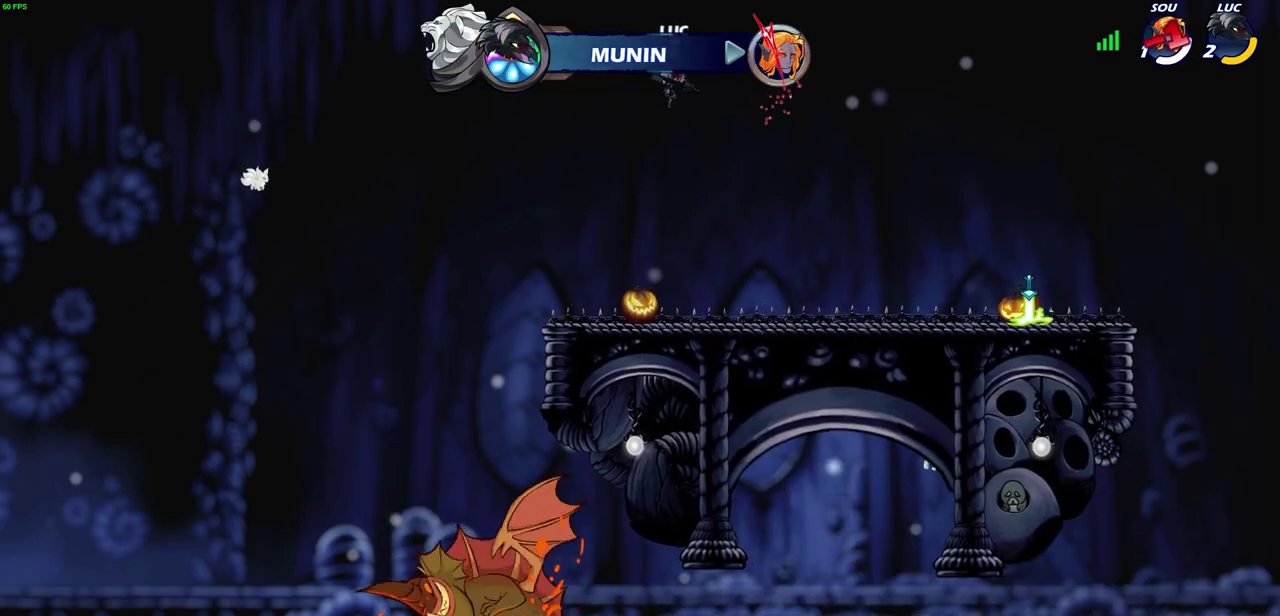
{"dt_ms": 400, "buttons": [], "left_stick": "center", "right_stick": "center", "events": [[17, "left_stick", "up-right"], [83, "left_stick", "up"], [233, "left_stick", "center"]]}
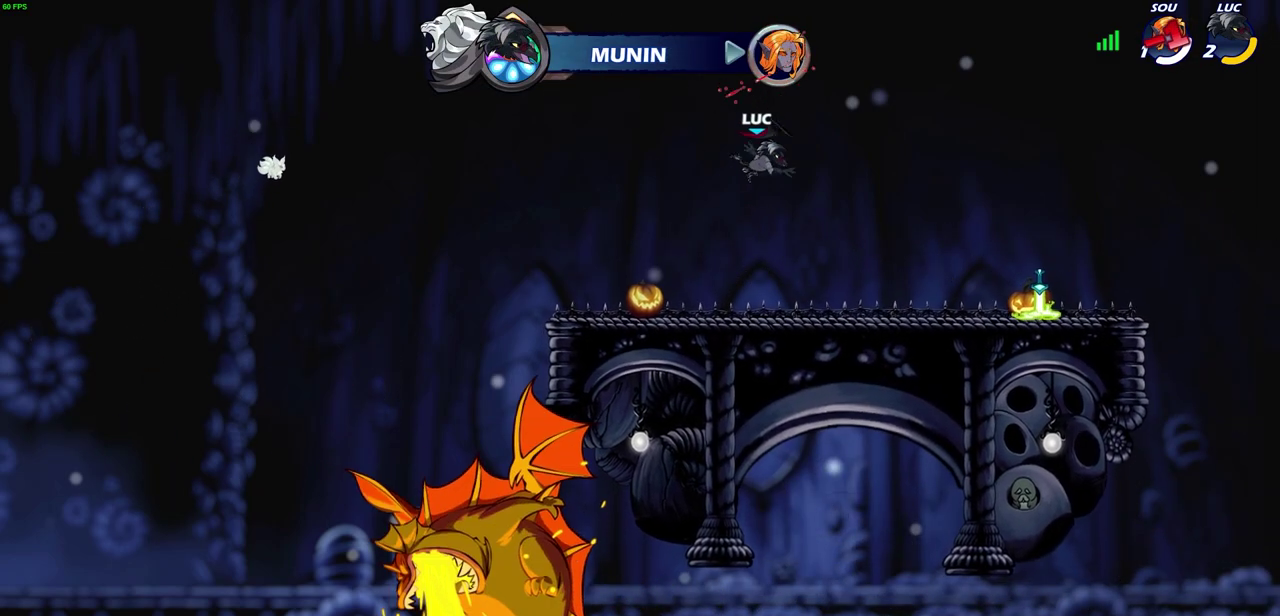
{"dt_ms": 300, "buttons": [], "left_stick": "right", "right_stick": "center", "events": [[167, "left_stick", "right"]]}
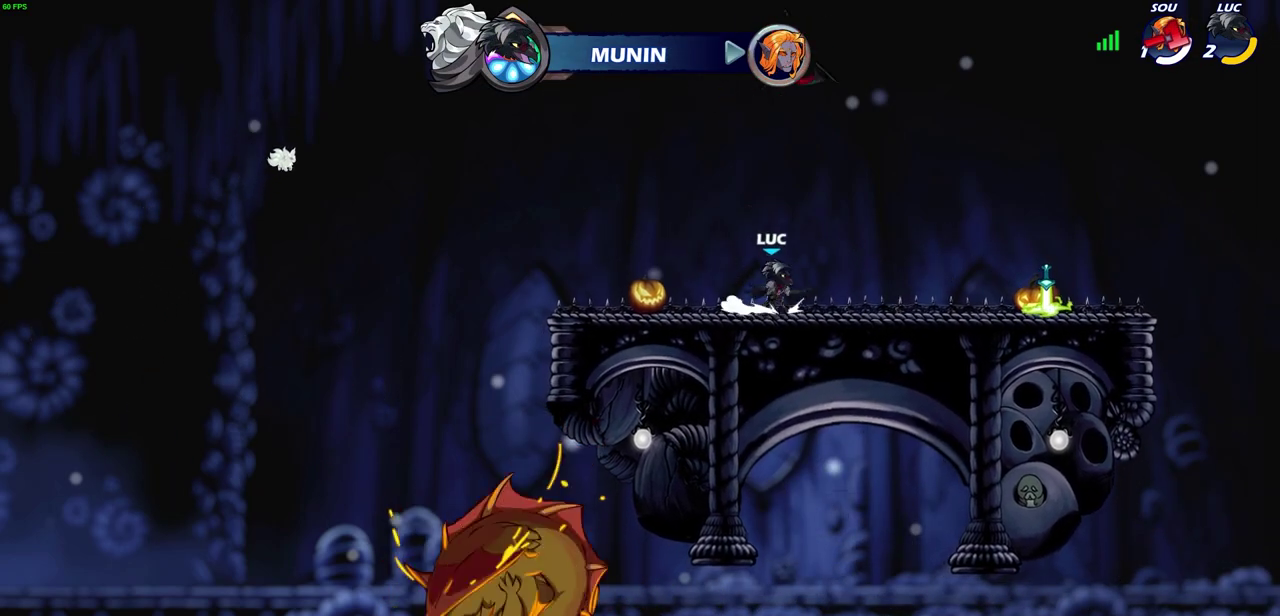
{"dt_ms": 600, "buttons": [], "left_stick": "down-right", "right_stick": "center", "events": [[117, "CROSS", "down"], [250, "CROSS", "up"], [467, "left_stick", "down-right"]]}
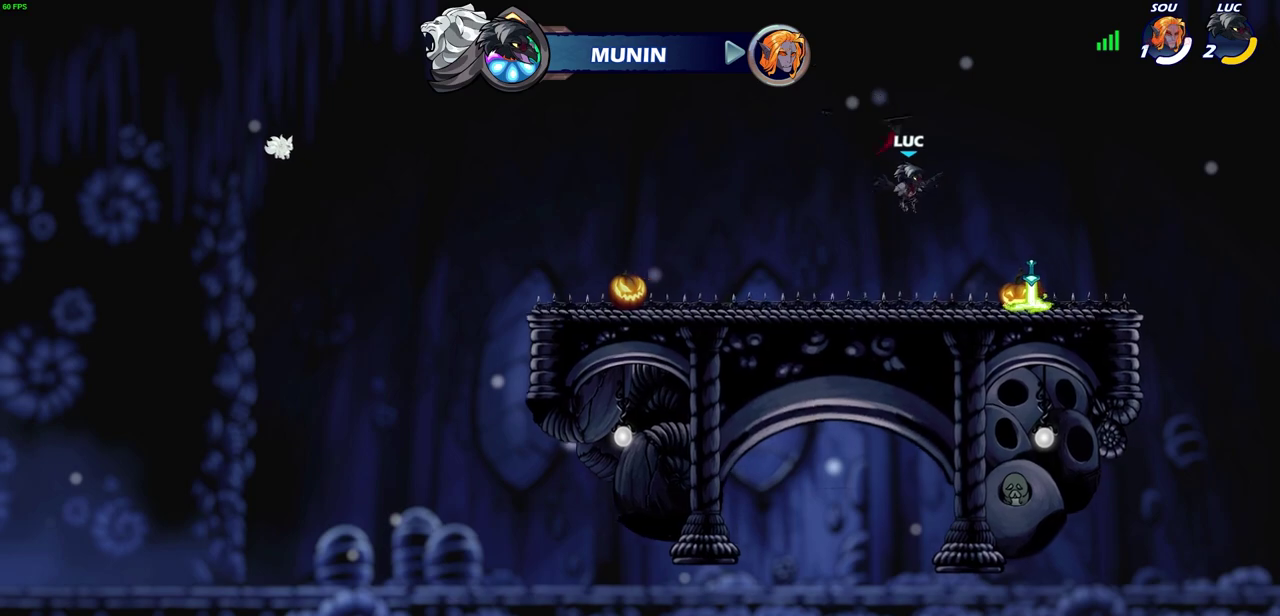
{"dt_ms": 600, "buttons": [], "left_stick": "center", "right_stick": "center", "events": [[100, "left_stick", "right"], [367, "left_stick", "left"], [417, "CROSS", "down"], [500, "CROSS", "up"], [517, "left_stick", "center"]]}
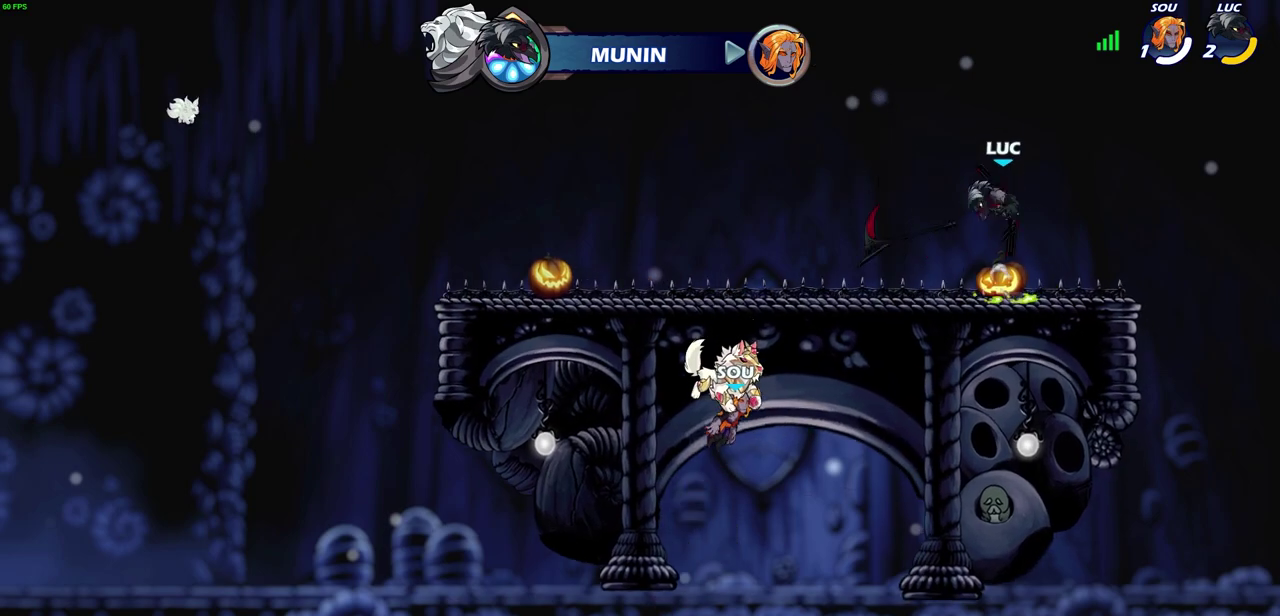
{"dt_ms": 400, "buttons": [], "left_stick": "center", "right_stick": "center", "events": [[50, "left_stick", "up"], [317, "left_stick", "center"]]}
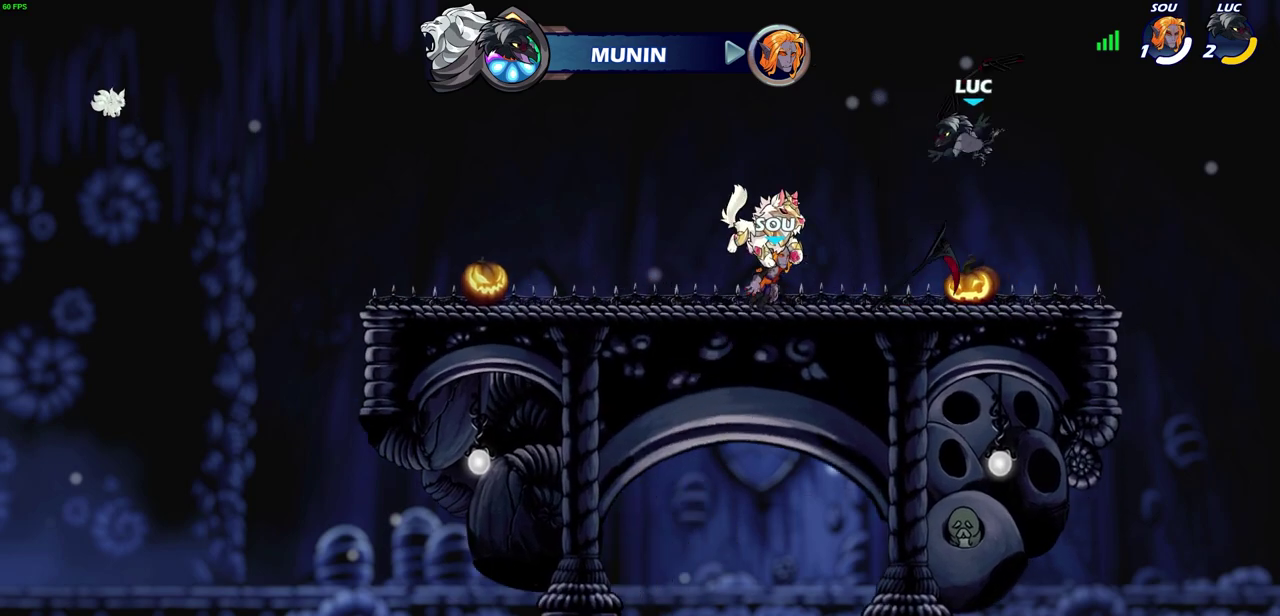
{"dt_ms": 600, "buttons": [], "left_stick": "center", "right_stick": "center", "events": [[150, "left_stick", "down-left"], [333, "left_stick", "center"], [433, "CROSS", "down"], [567, "CROSS", "up"]]}
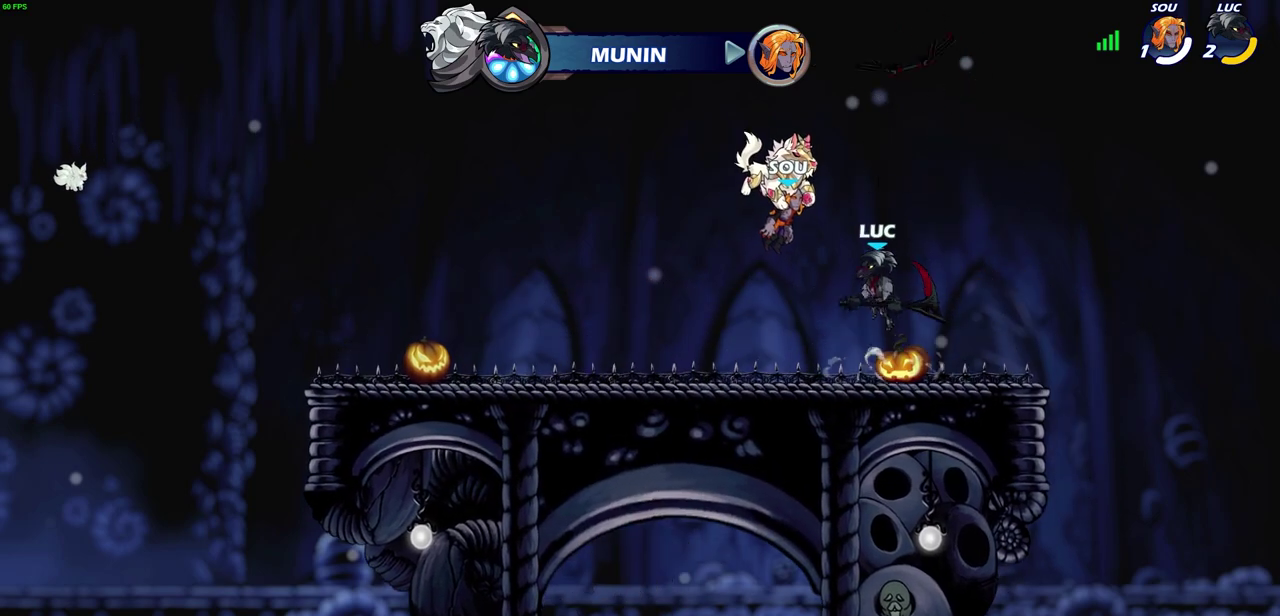
{"dt_ms": 500, "buttons": [], "left_stick": "center", "right_stick": "center", "events": [[67, "left_stick", "up"], [233, "left_stick", "center"]]}
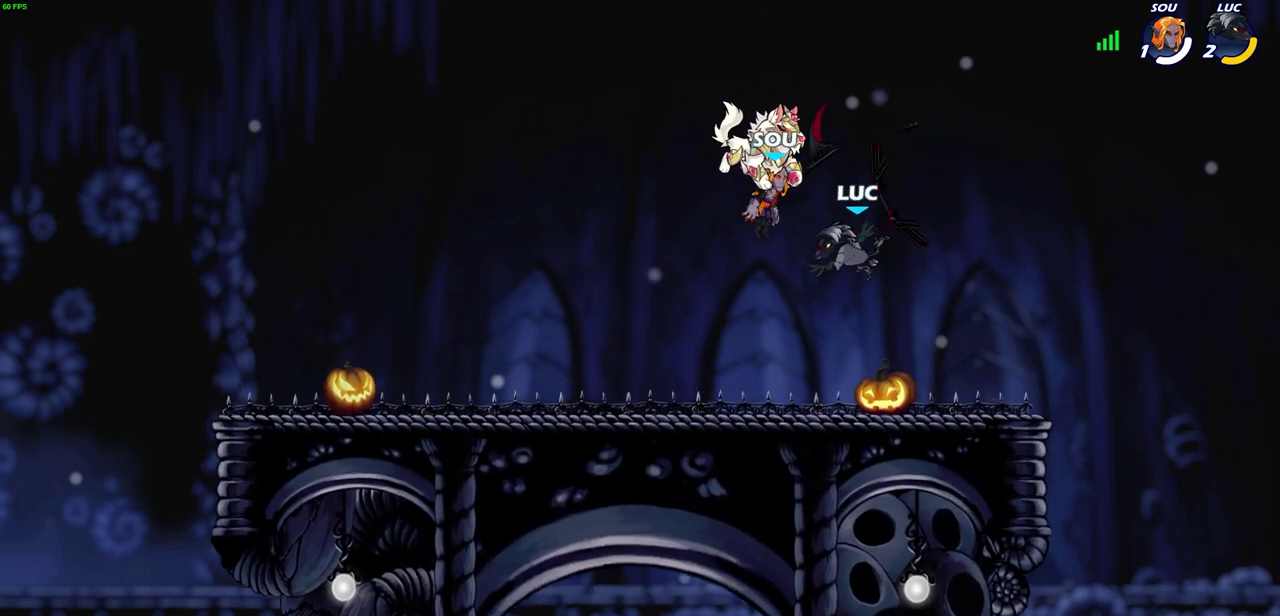
{"dt_ms": 600, "buttons": [], "left_stick": "up", "right_stick": "center", "events": [[433, "left_stick", "up"]]}
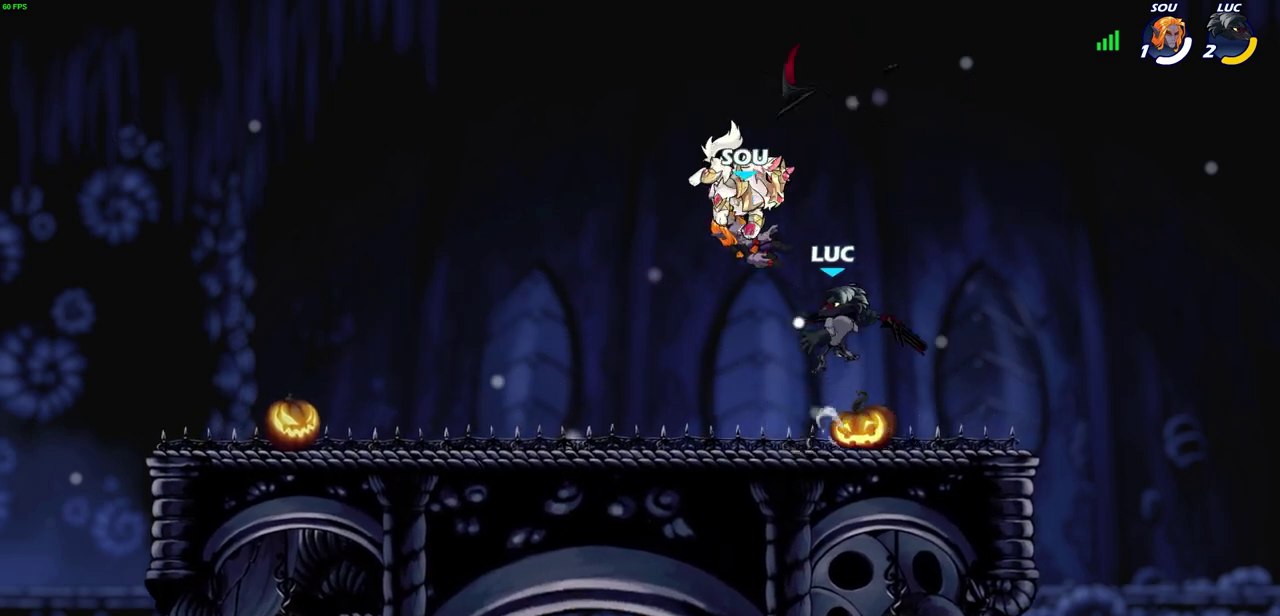
{"dt_ms": 400, "buttons": [], "left_stick": "center", "right_stick": "center", "events": [[33, "left_stick", "center"]]}
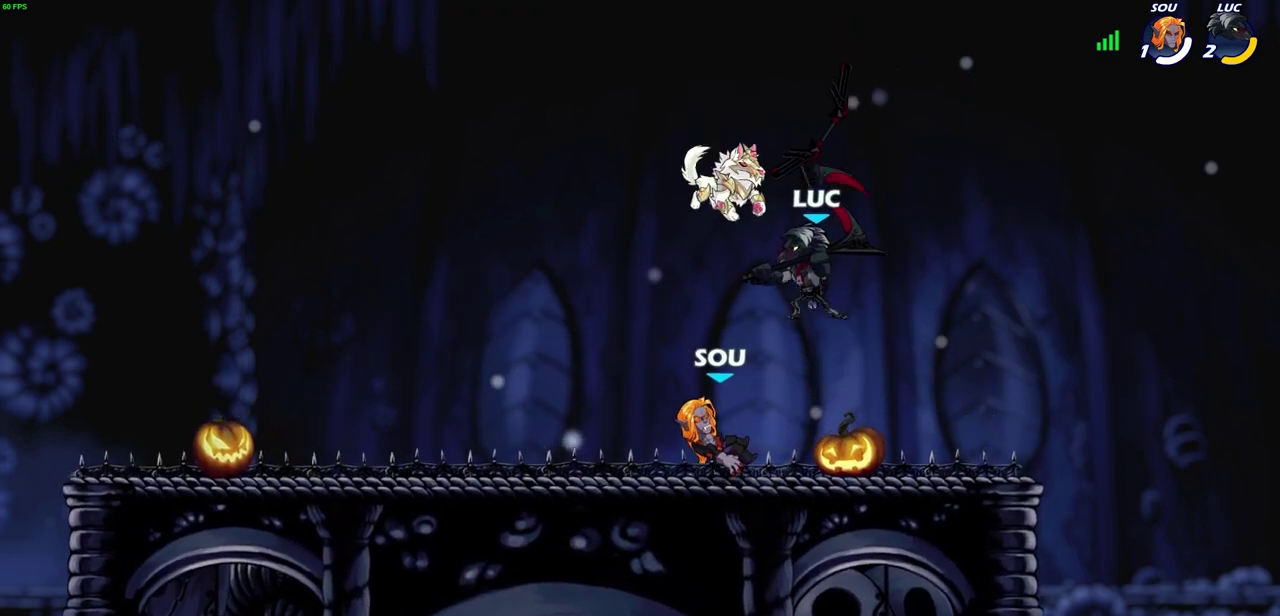
{"dt_ms": 300, "buttons": ["CROSS"], "left_stick": "left", "right_stick": "center", "events": [[17, "CROSS", "down"], [117, "CROSS", "up"], [267, "CROSS", "down"], [300, "left_stick", "left"]]}
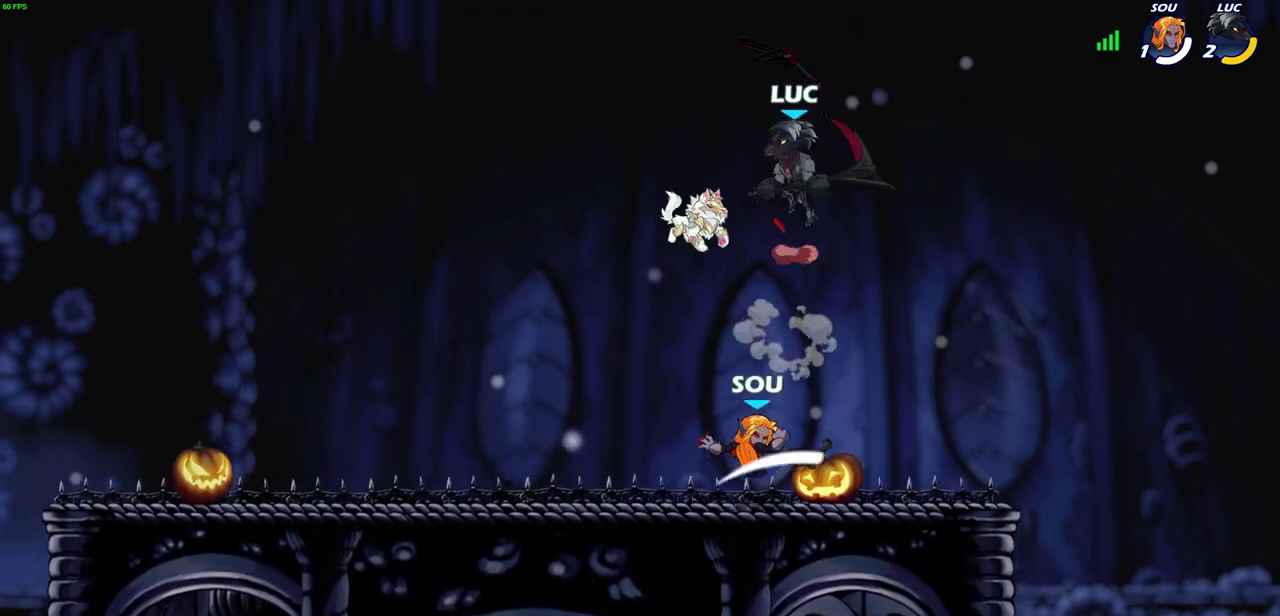
{"dt_ms": 600, "buttons": [], "left_stick": "center", "right_stick": "center", "events": [[83, "CROSS", "up"], [183, "left_stick", "up"], [367, "left_stick", "center"]]}
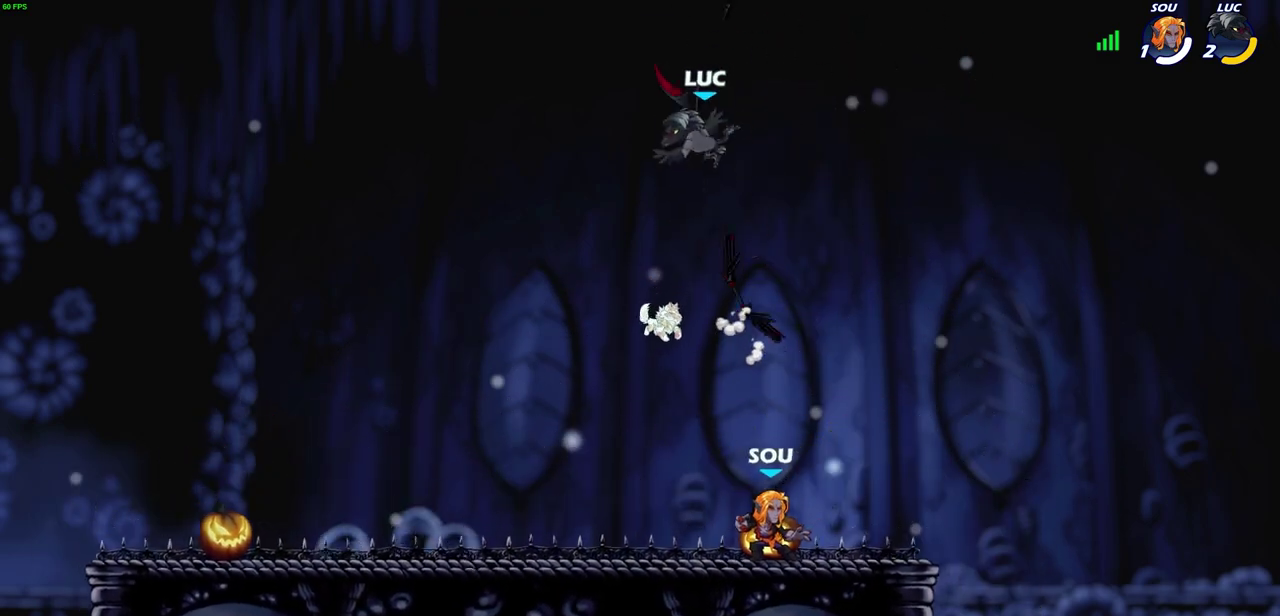
{"dt_ms": 700, "buttons": ["CROSS"], "left_stick": "up-left", "right_stick": "center", "events": [[117, "left_stick", "down-right"], [317, "left_stick", "up-left"], [367, "left_stick", "down-right"], [517, "left_stick", "right"], [683, "CROSS", "down"], [683, "left_stick", "up-left"]]}
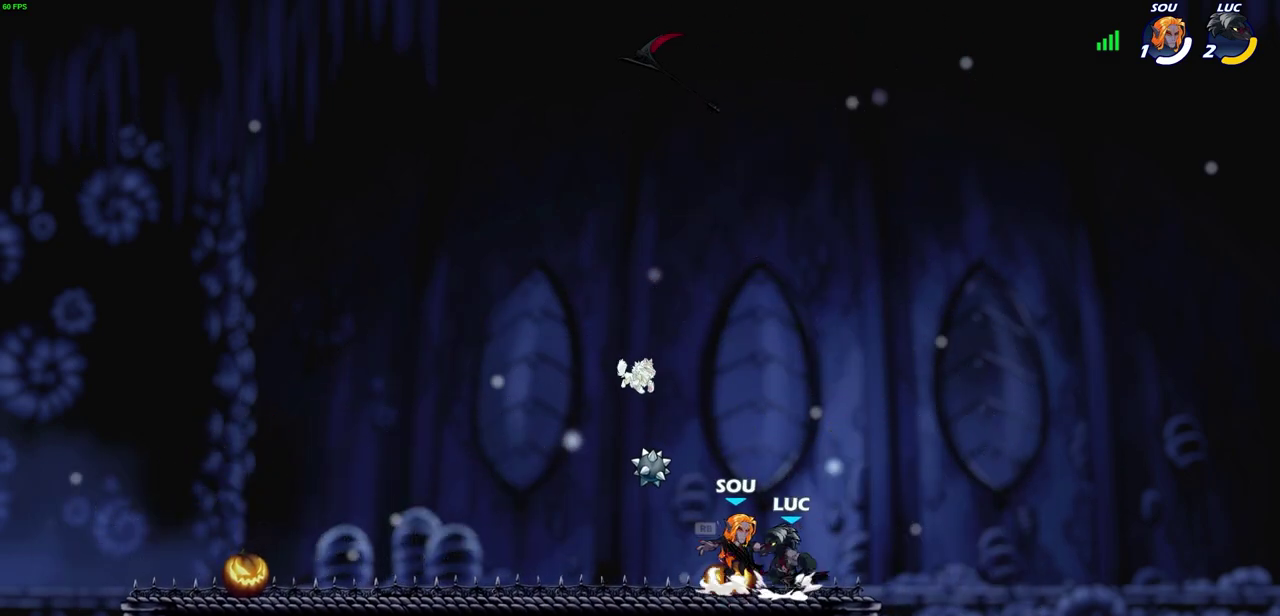
{"dt_ms": 600, "buttons": [], "left_stick": "down", "right_stick": "center", "events": [[117, "CROSS", "up"], [217, "CROSS", "down"], [250, "left_stick", "center"], [317, "CROSS", "up"], [433, "left_stick", "down-right"], [483, "left_stick", "down"]]}
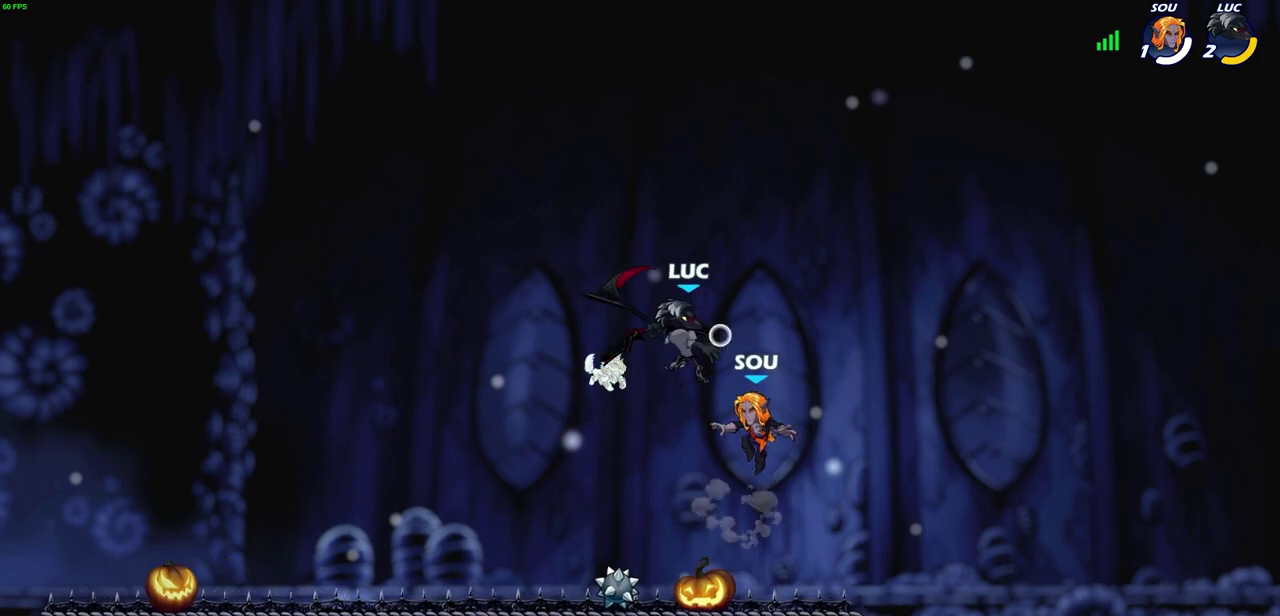
{"dt_ms": 300, "buttons": [], "left_stick": "center", "right_stick": "center", "events": [[50, "left_stick", "center"]]}
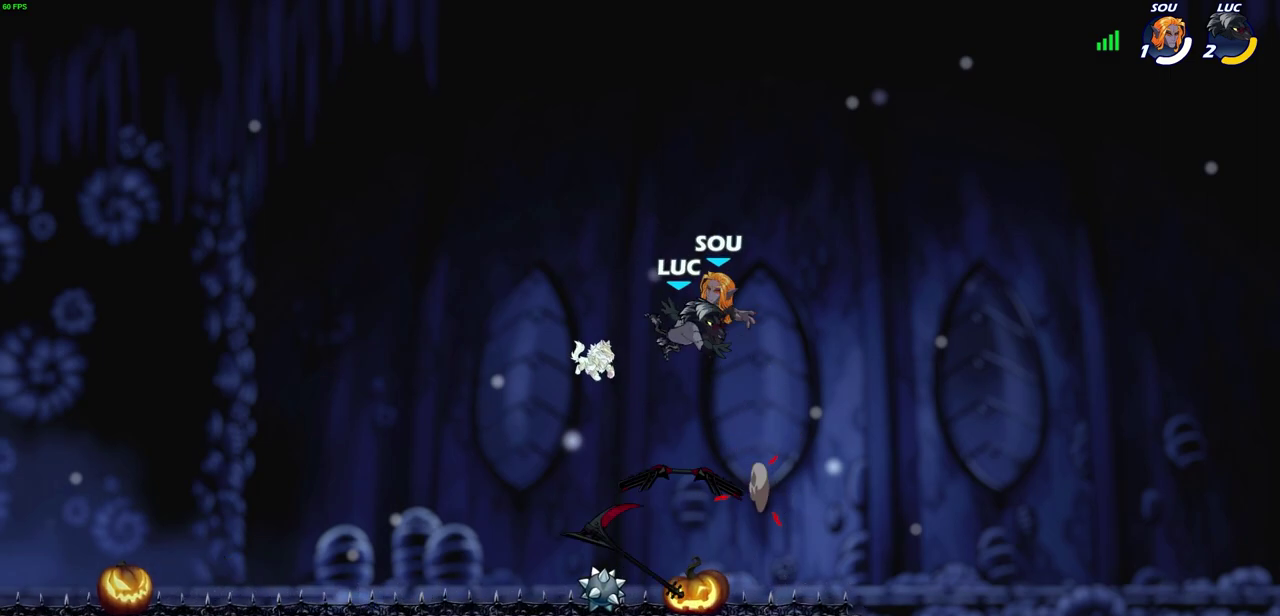
{"dt_ms": 400, "buttons": [], "left_stick": "left", "right_stick": "center", "events": [[33, "left_stick", "left"], [100, "left_stick", "down-left"], [183, "left_stick", "up-right"], [267, "left_stick", "down-left"], [400, "left_stick", "left"]]}
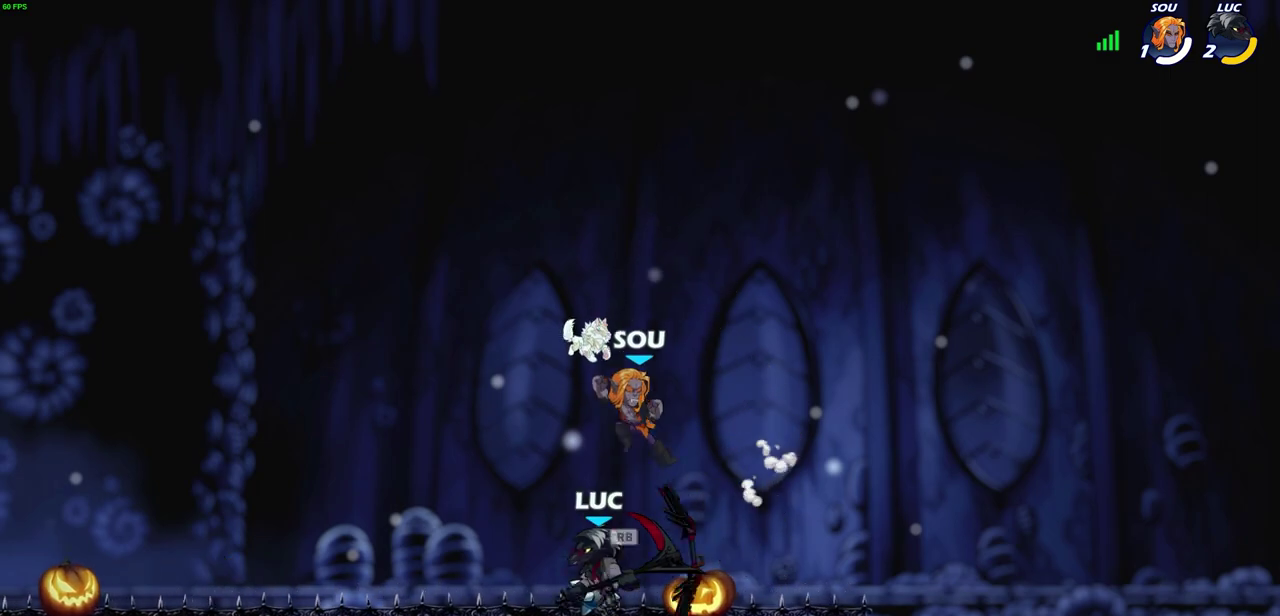
{"dt_ms": 600, "buttons": [], "left_stick": "center", "right_stick": "center", "events": [[83, "left_stick", "right"], [117, "SQUARE", "down"], [200, "SQUARE", "up"], [400, "left_stick", "center"]]}
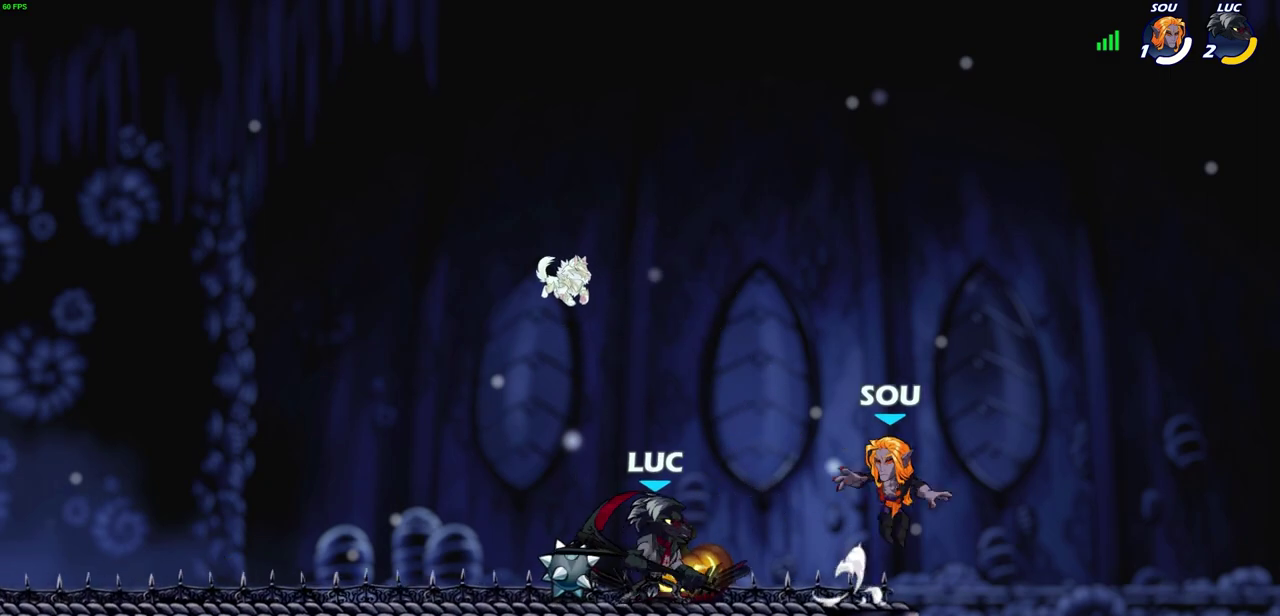
{"dt_ms": 500, "buttons": [], "left_stick": "center", "right_stick": "center", "events": [[100, "SQUARE", "down"], [167, "SQUARE", "up"]]}
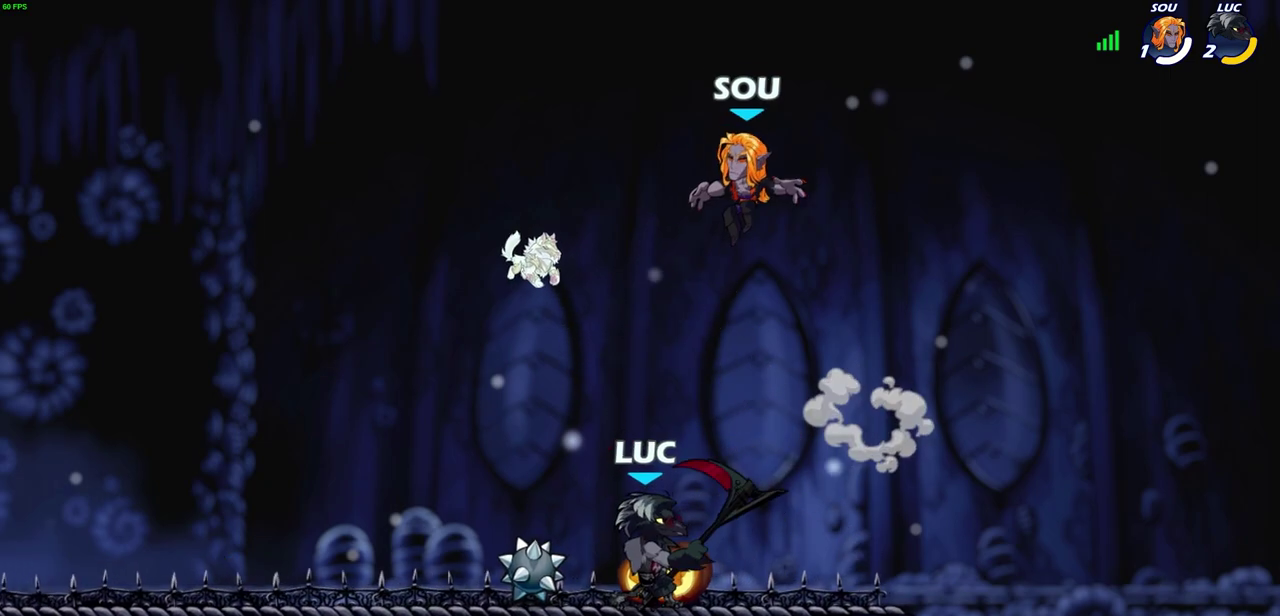
{"dt_ms": 300, "buttons": [], "left_stick": "center", "right_stick": "center", "events": [[117, "left_stick", "up-left"], [133, "CROSS", "down"], [167, "left_stick", "down-right"], [183, "CIRCLE", "down"], [200, "CROSS", "up"], [233, "left_stick", "center"], [250, "CIRCLE", "up"]]}
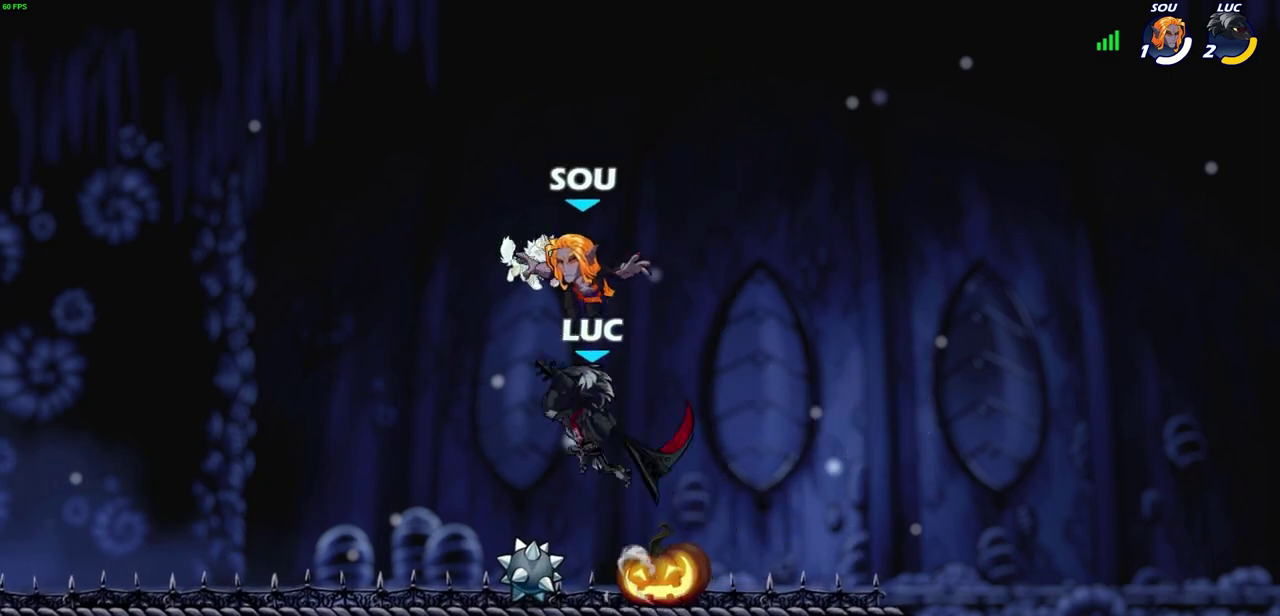
{"dt_ms": 700, "buttons": [], "left_stick": "down-right", "right_stick": "center", "events": [[483, "left_stick", "down-left"], [583, "left_stick", "down"], [650, "left_stick", "down-right"]]}